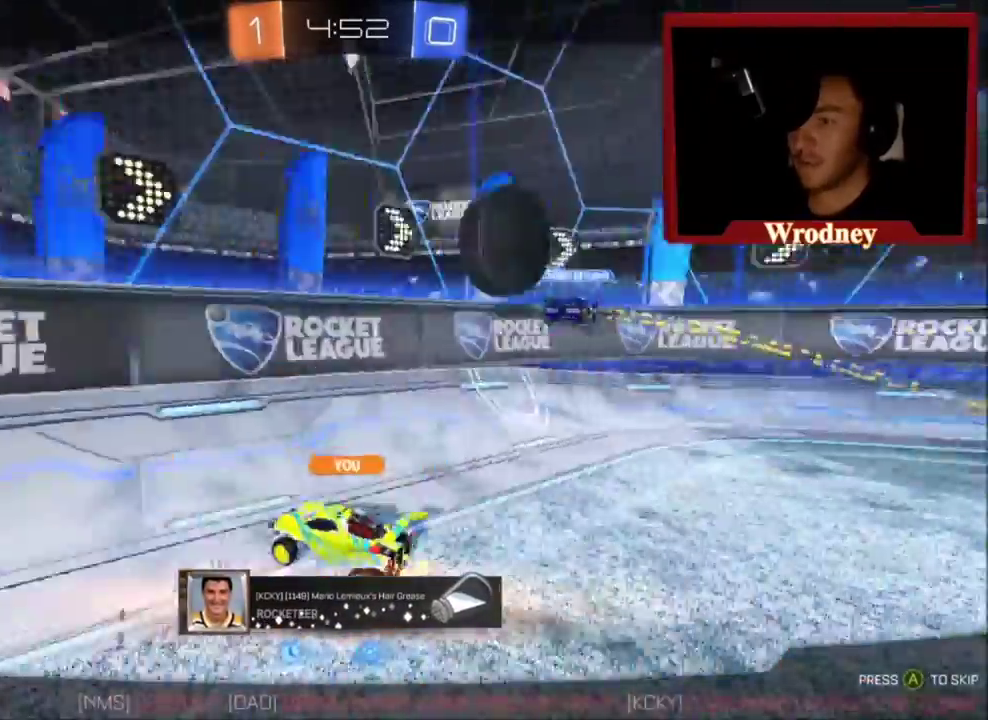
Gameplay with a controller (Xbox layout); each line is a JSON object with the inputs held at the frame after it. "events" lists button and stick changes between this image and that frame as [ms after this image, input, new state], when the widget could be followed in between.
{"buttons": [], "left_stick": "right", "right_stick": "center", "events": []}
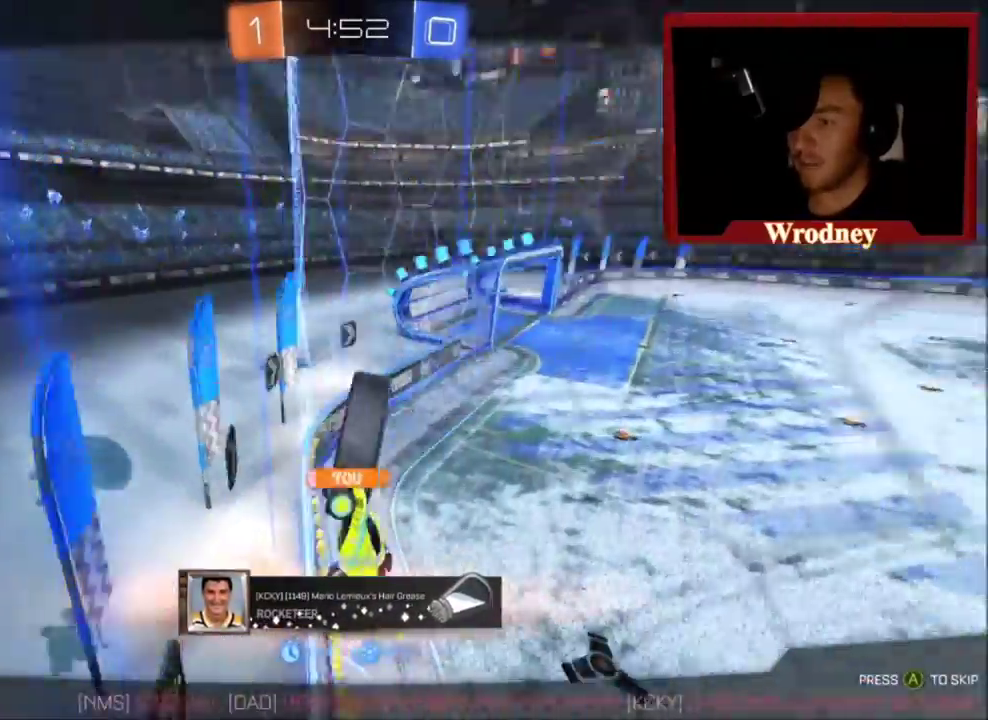
{"buttons": [], "left_stick": "right", "right_stick": "center", "events": []}
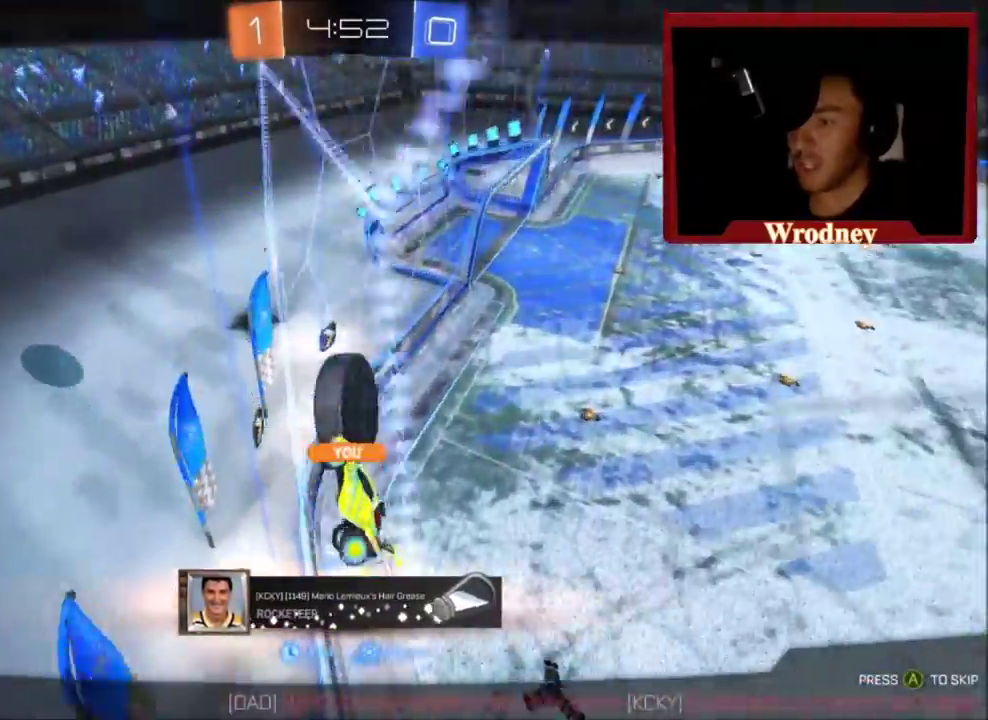
{"buttons": [], "left_stick": "center", "right_stick": "center", "events": [[267, "left_stick", "center"]]}
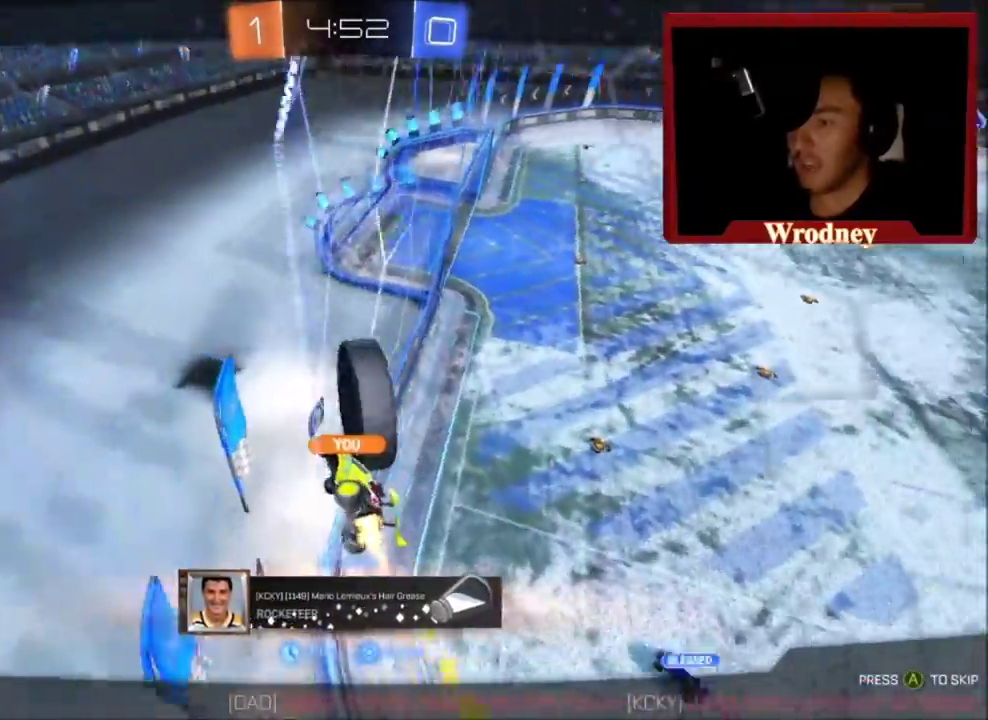
{"buttons": [], "left_stick": "center", "right_stick": "center", "events": []}
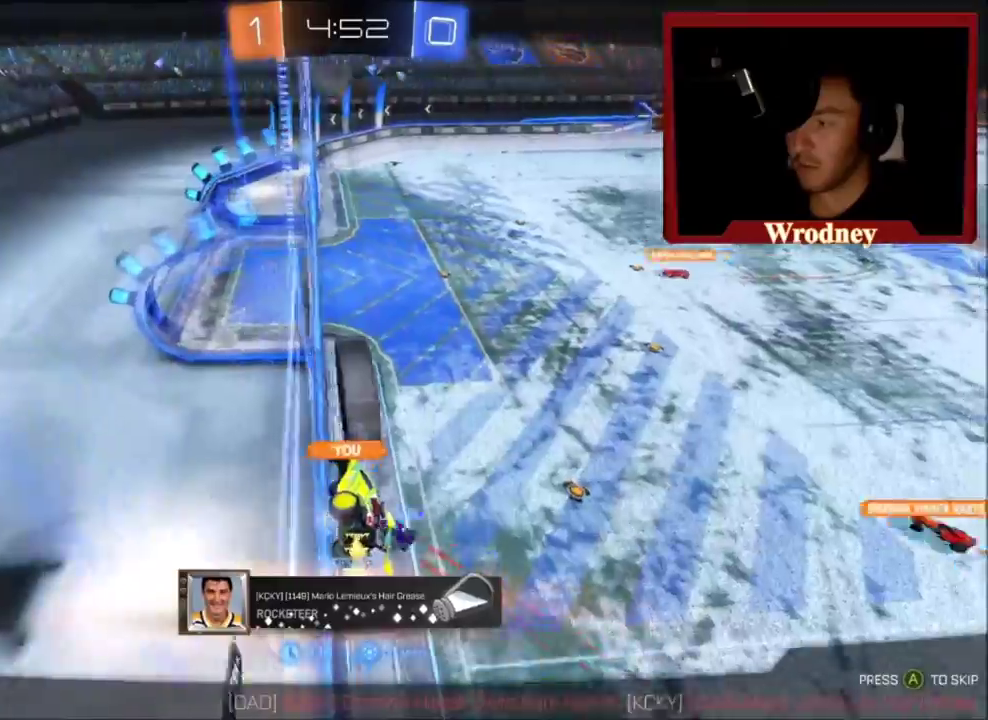
{"buttons": [], "left_stick": "center", "right_stick": "center", "events": []}
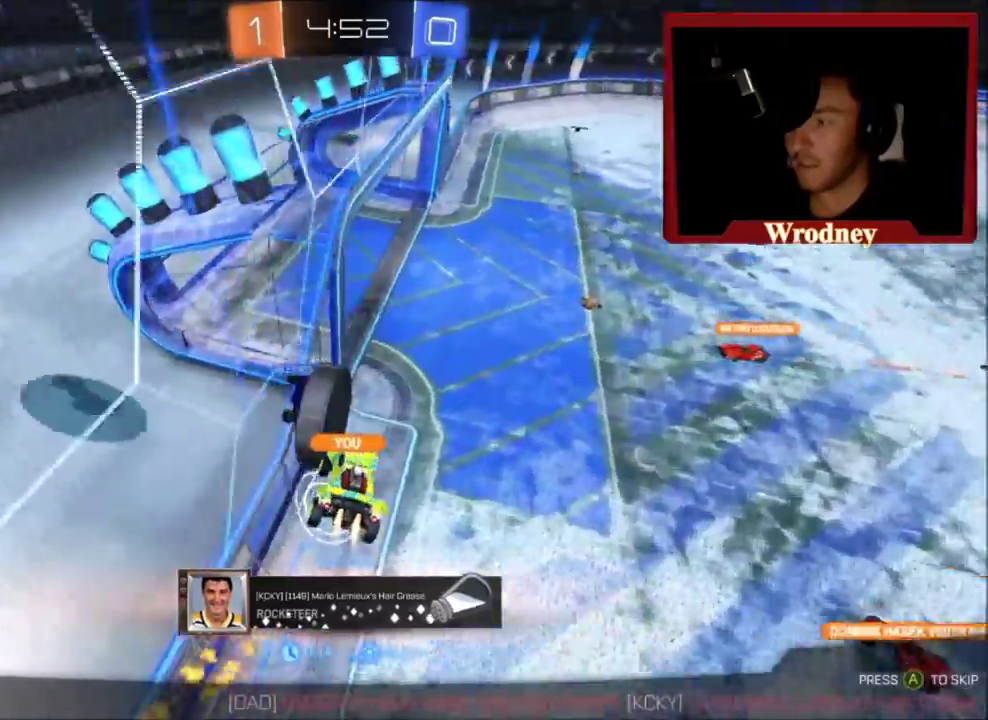
{"buttons": [], "left_stick": "center", "right_stick": "center", "events": []}
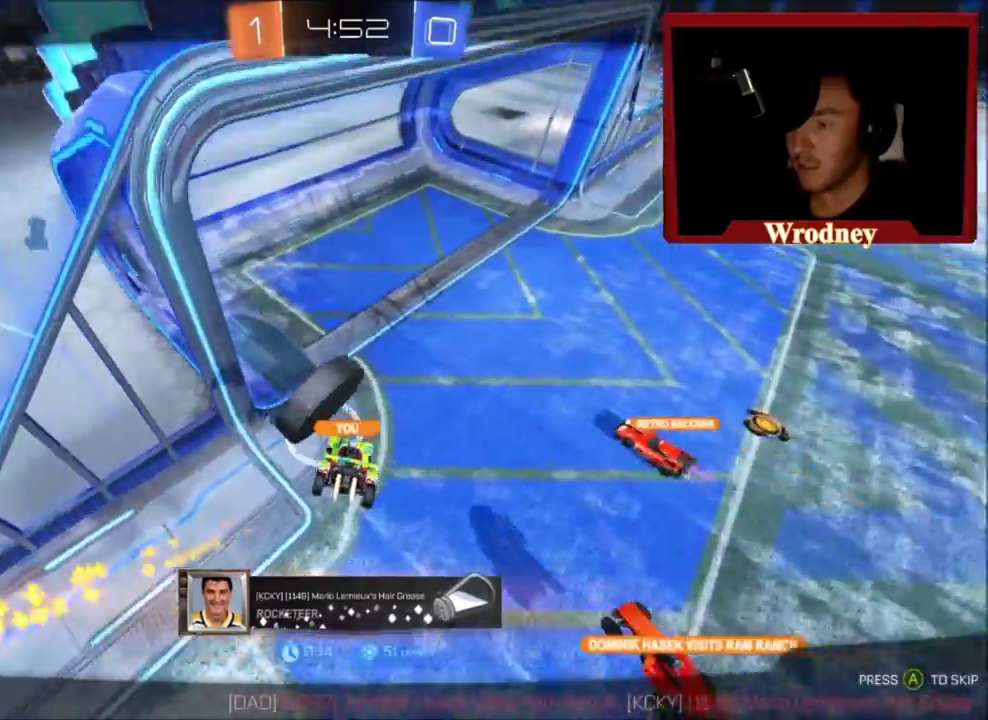
{"buttons": [], "left_stick": "center", "right_stick": "center", "events": []}
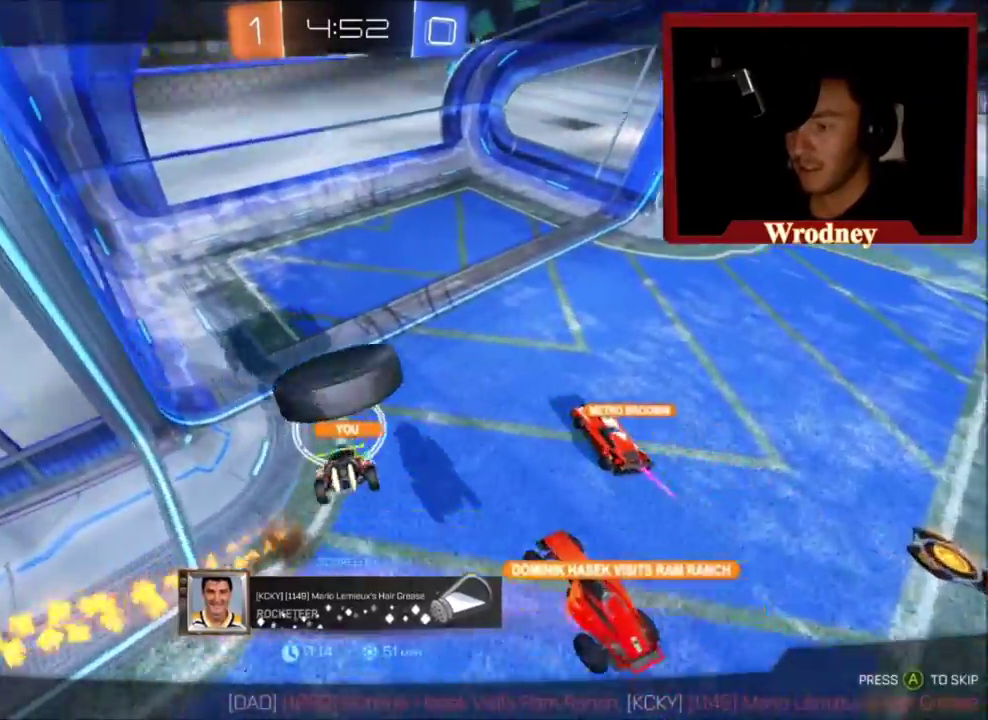
{"buttons": [], "left_stick": "center", "right_stick": "center", "events": []}
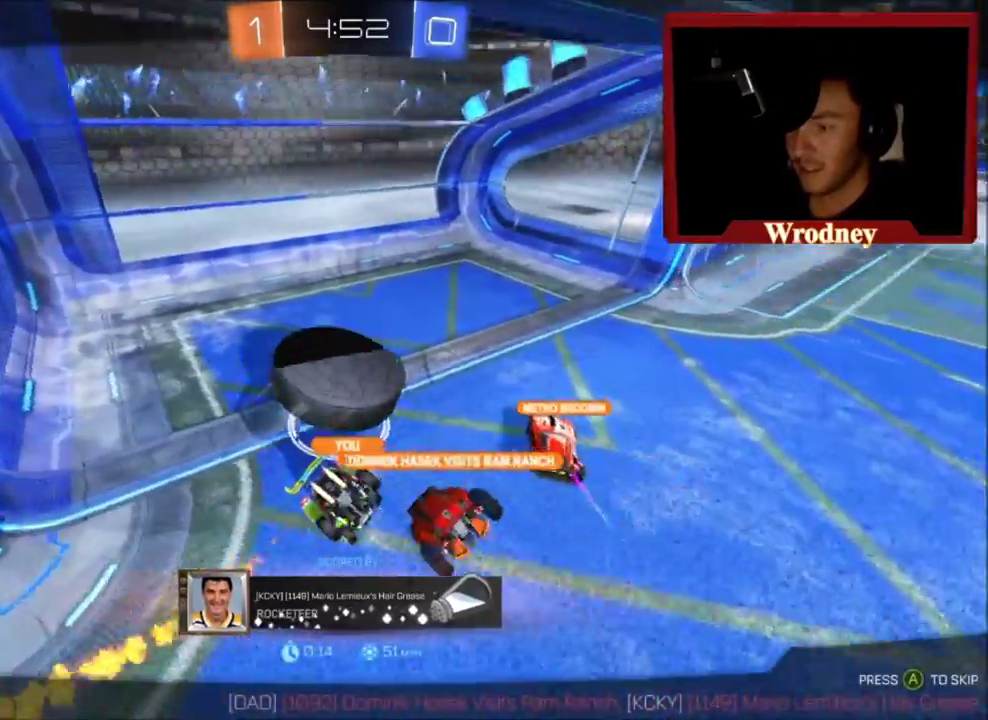
{"buttons": [], "left_stick": "center", "right_stick": "center", "events": []}